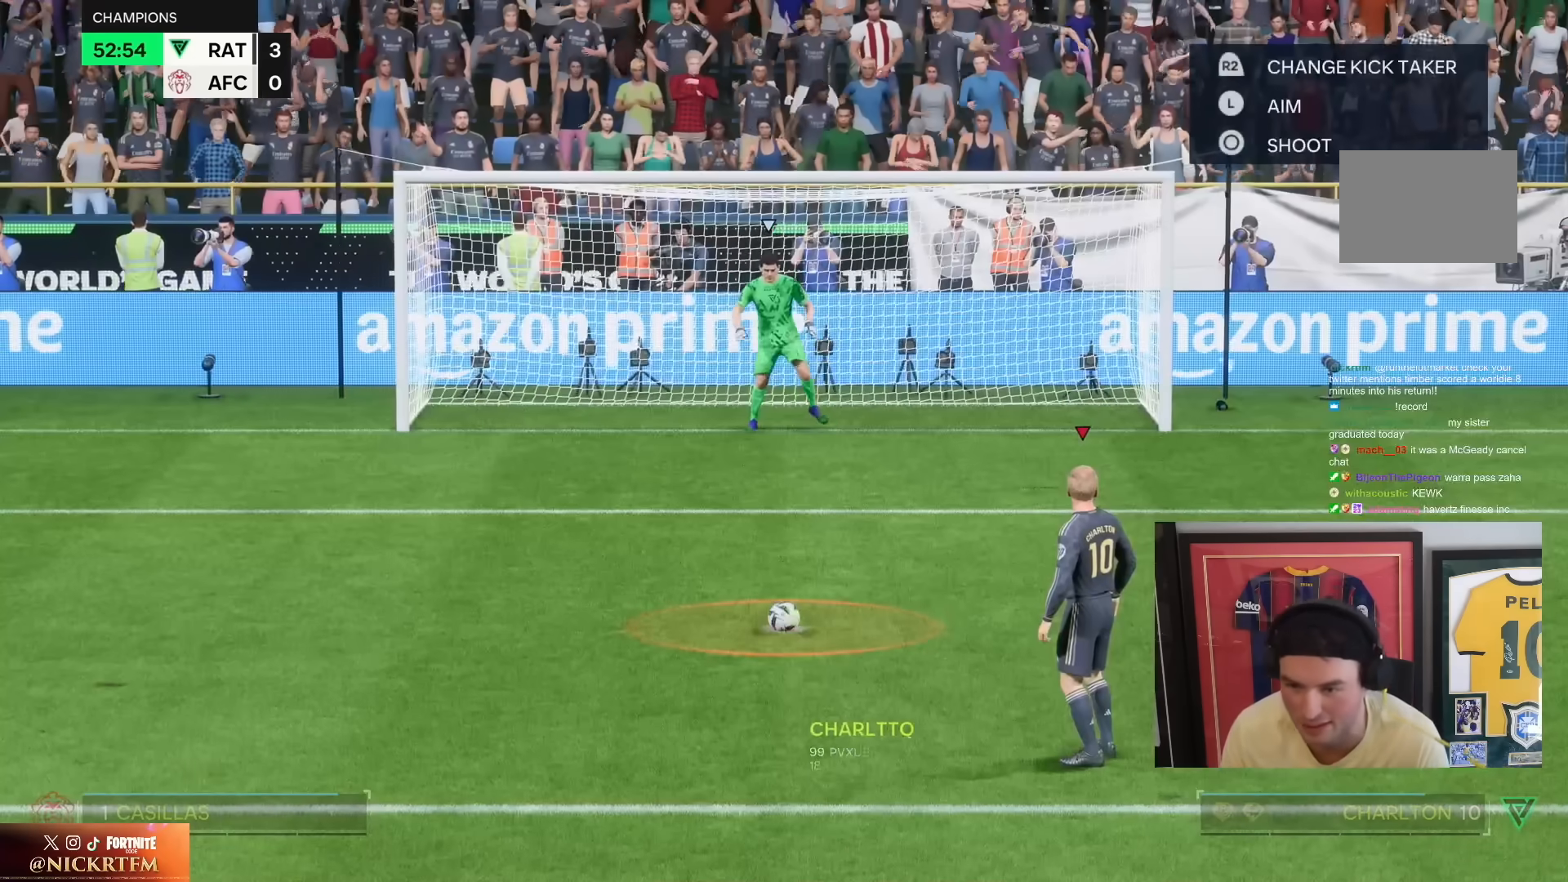
Gameplay with a controller (PlayStation layout); each line is a JSON object with the inputs held at the frame after it (dt_ms = milliseconds from this image to that frame). "events" lists button and stick changes between this image and that frame as [ms after this image, input, new state], when the widget could be followed in between. Not read: L1 L3 R3.
{"dt_ms": 500, "buttons": [], "left_stick": "center", "right_stick": "center", "events": []}
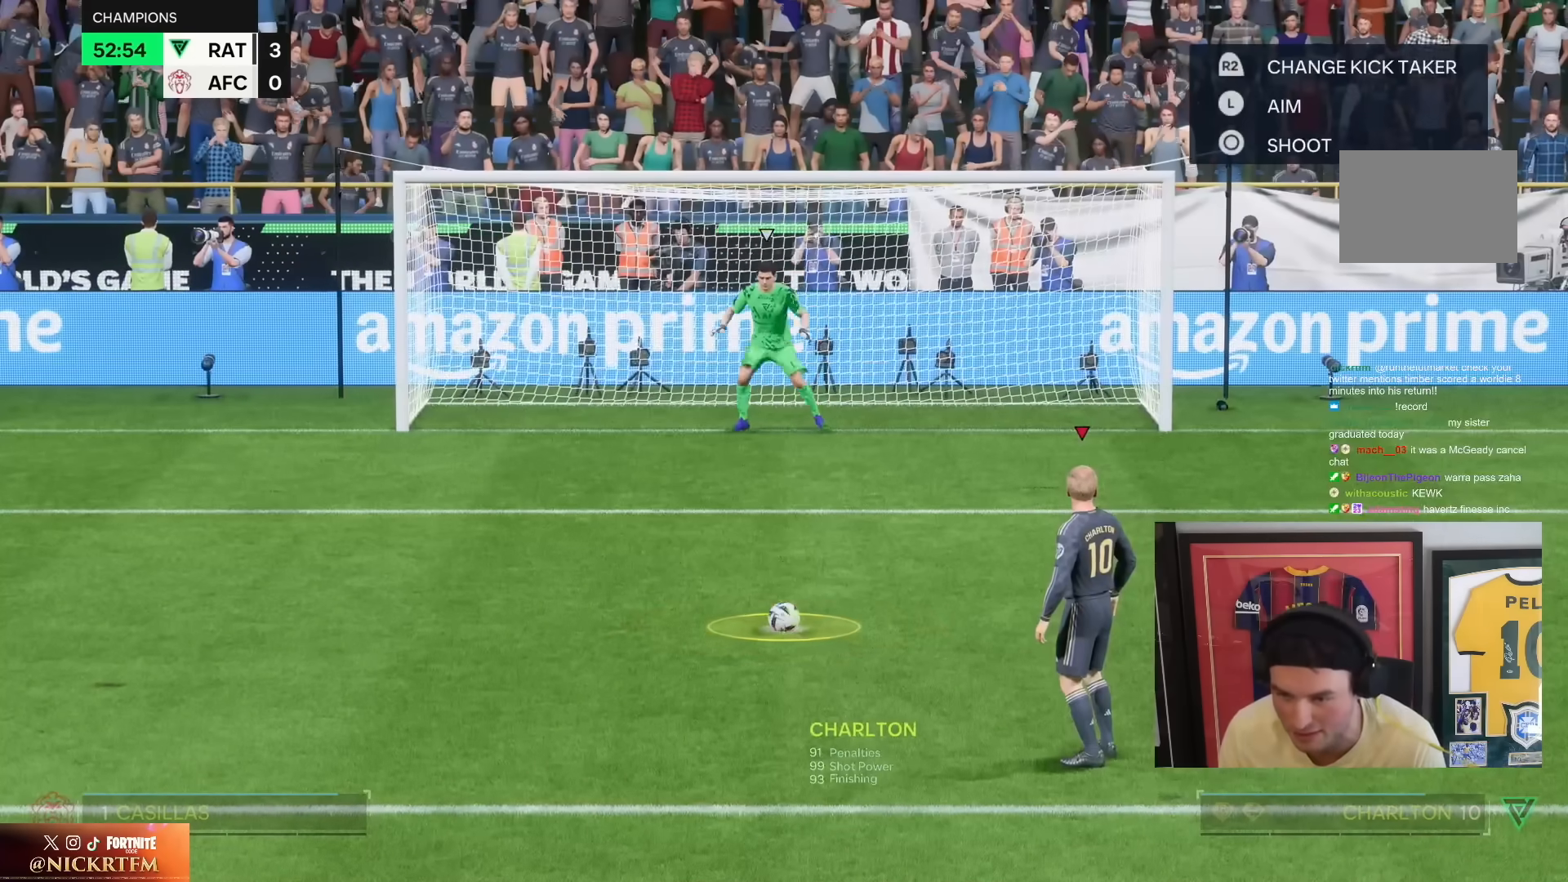
{"dt_ms": 500, "buttons": [], "left_stick": "center", "right_stick": "center"}
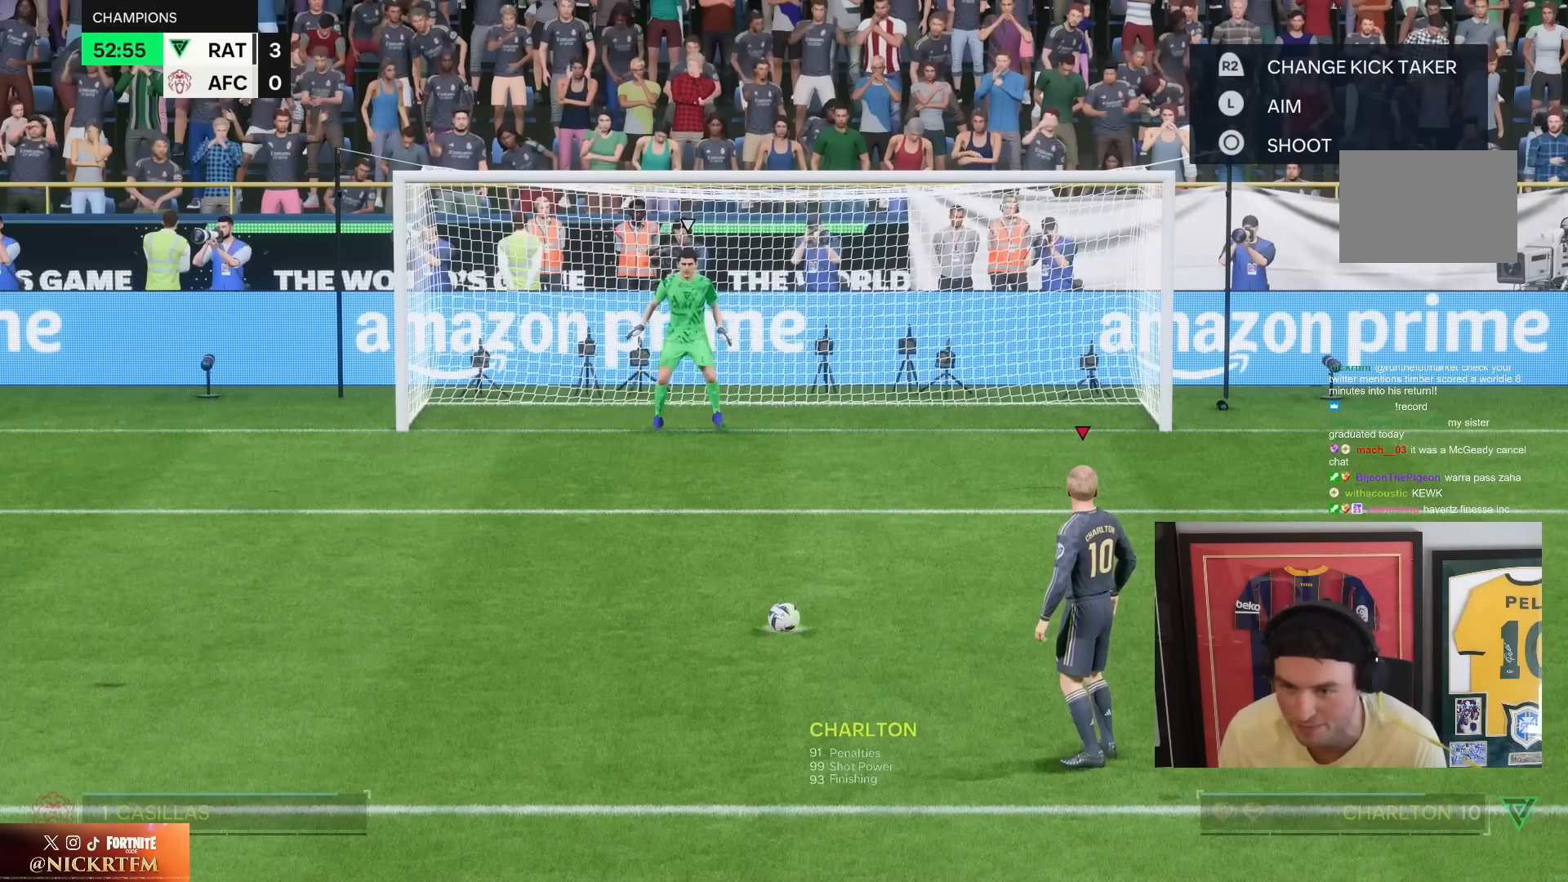
{"dt_ms": 500, "buttons": [], "left_stick": "center", "right_stick": "center", "events": []}
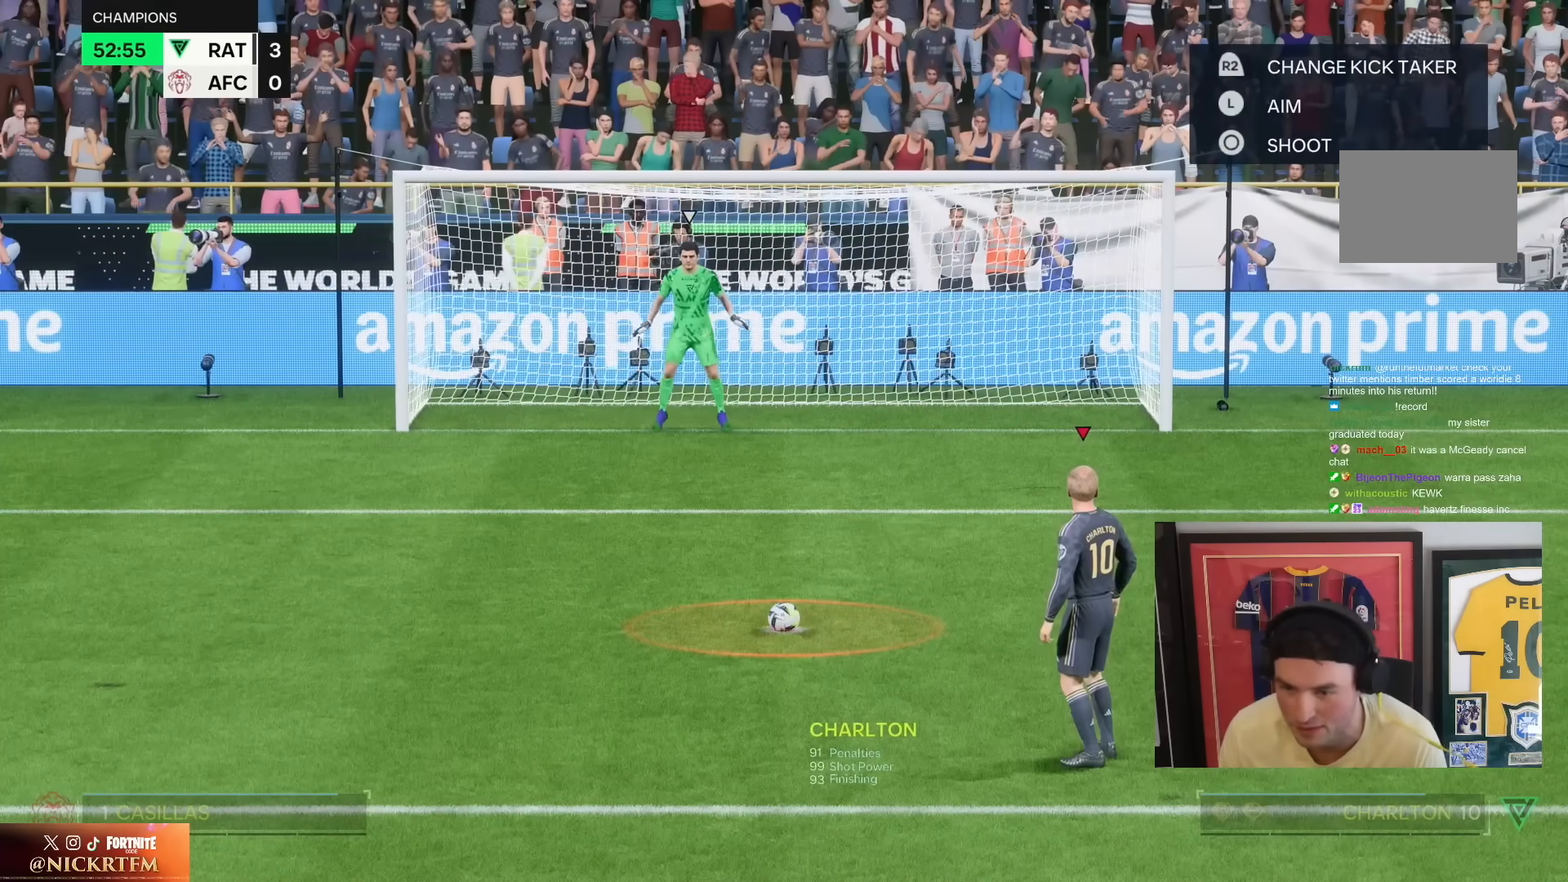
{"dt_ms": 500, "buttons": [], "left_stick": "center", "right_stick": "center", "events": []}
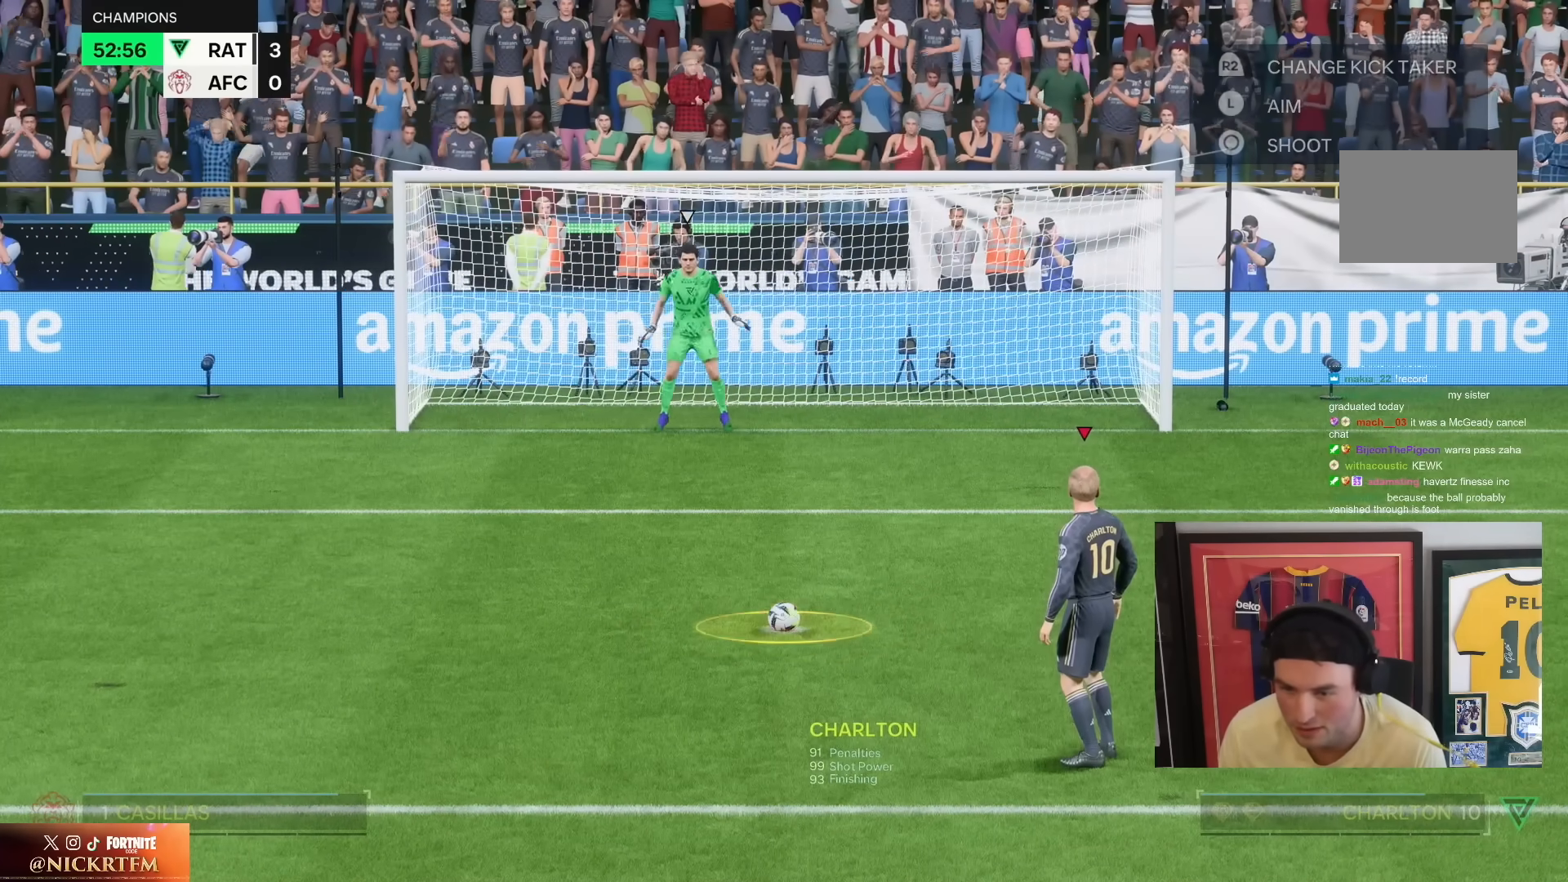
{"dt_ms": 1000, "buttons": [], "left_stick": "center", "right_stick": "center", "events": [[383, "CIRCLE", "down"], [450, "CIRCLE", "up"]]}
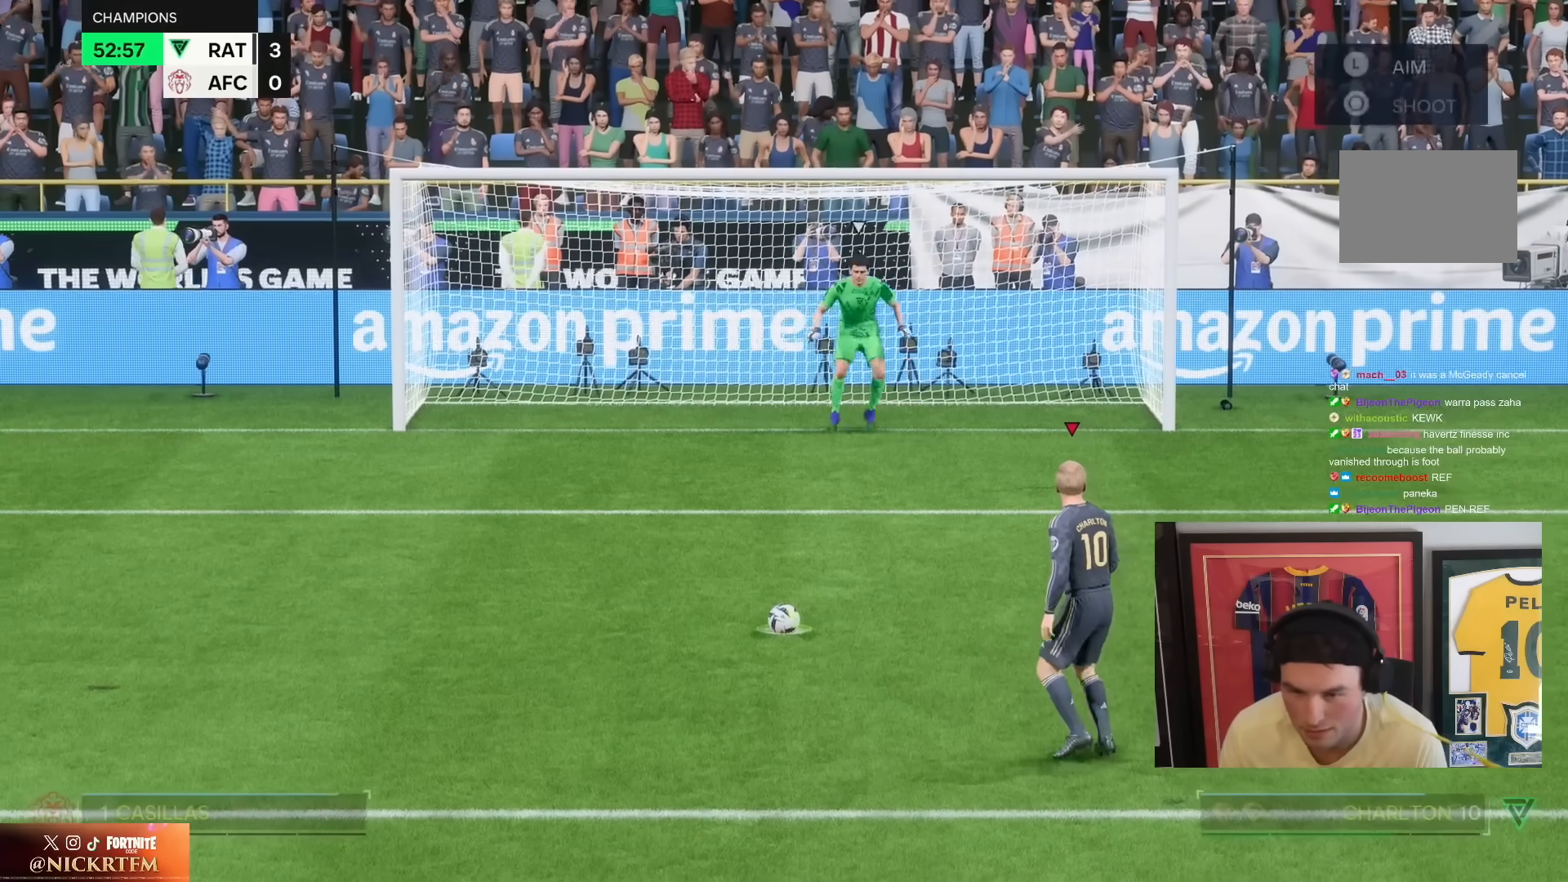
{"dt_ms": 500, "buttons": [], "left_stick": "center", "right_stick": "center", "events": []}
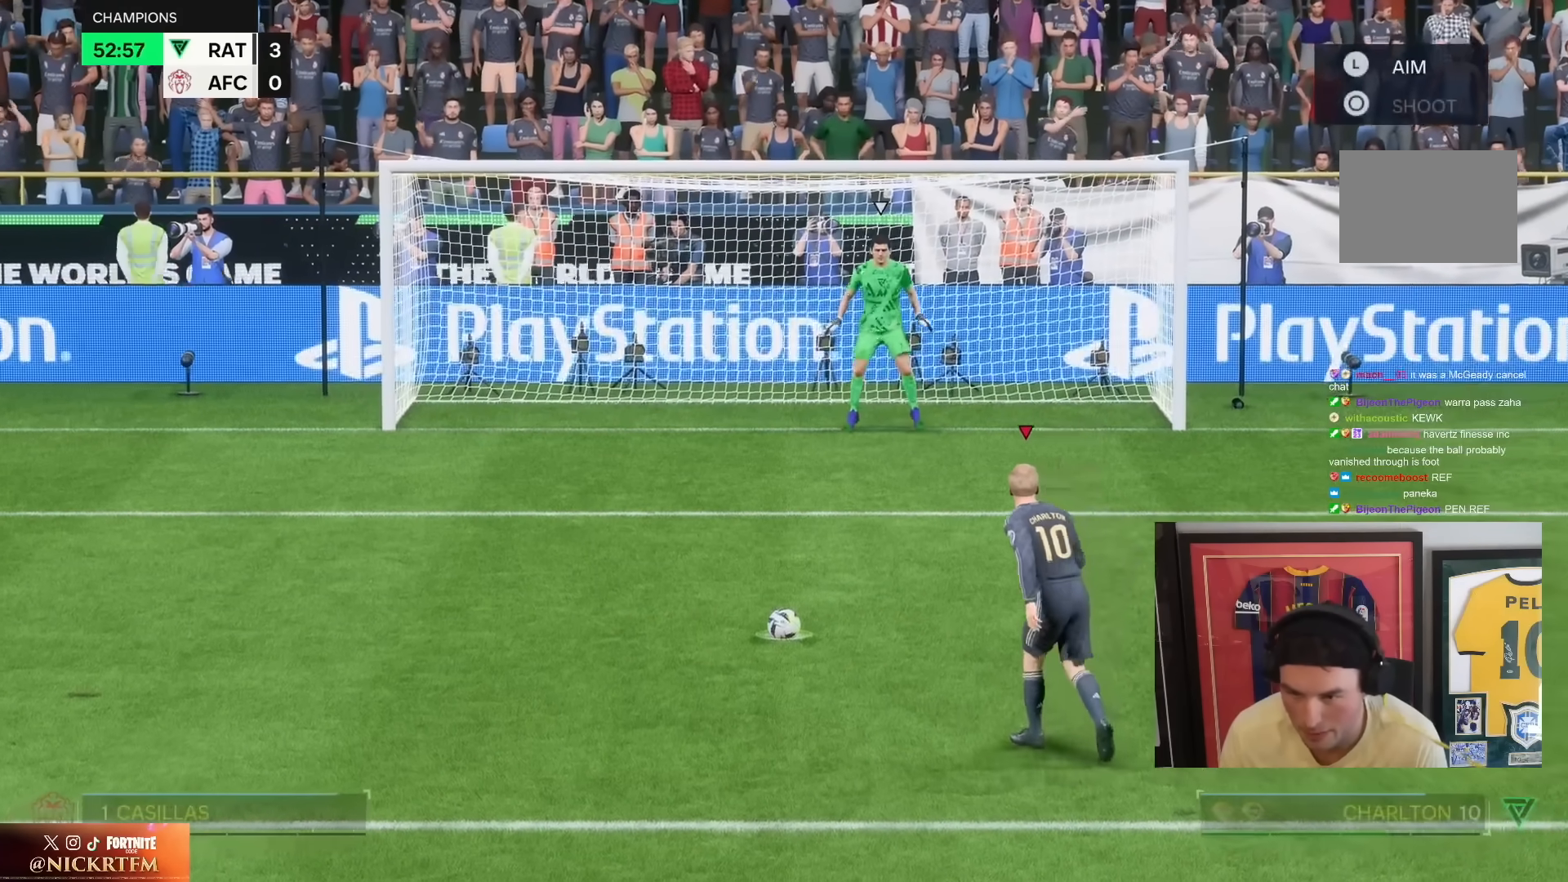
{"dt_ms": 500, "buttons": [], "left_stick": "center", "right_stick": "center", "events": []}
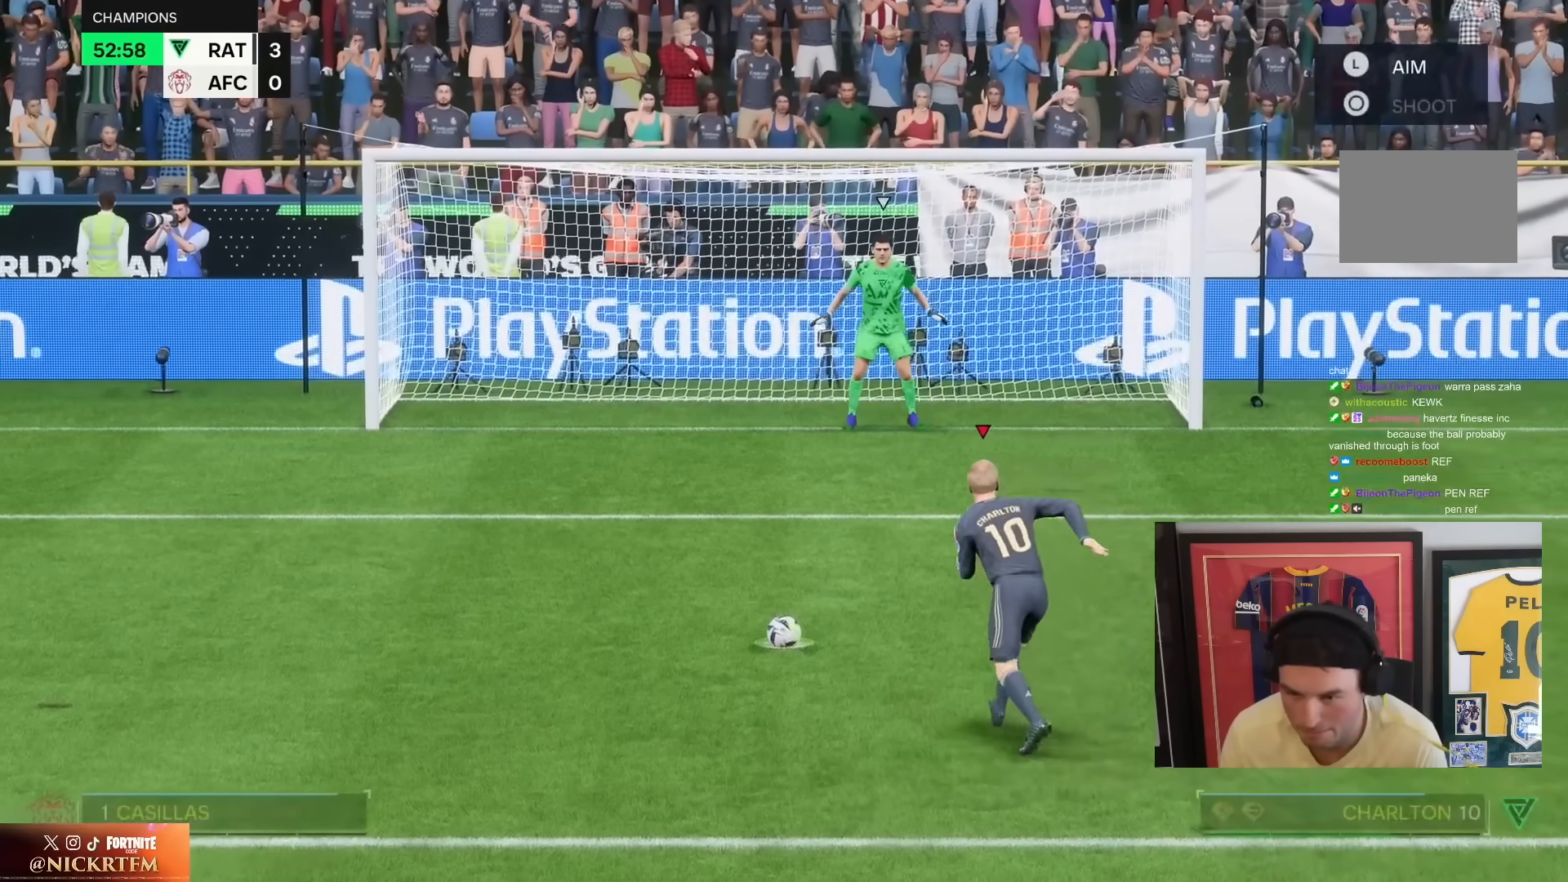
{"dt_ms": 500, "buttons": [], "left_stick": "right", "right_stick": "center", "events": [[233, "left_stick", "down-right"], [333, "left_stick", "right"]]}
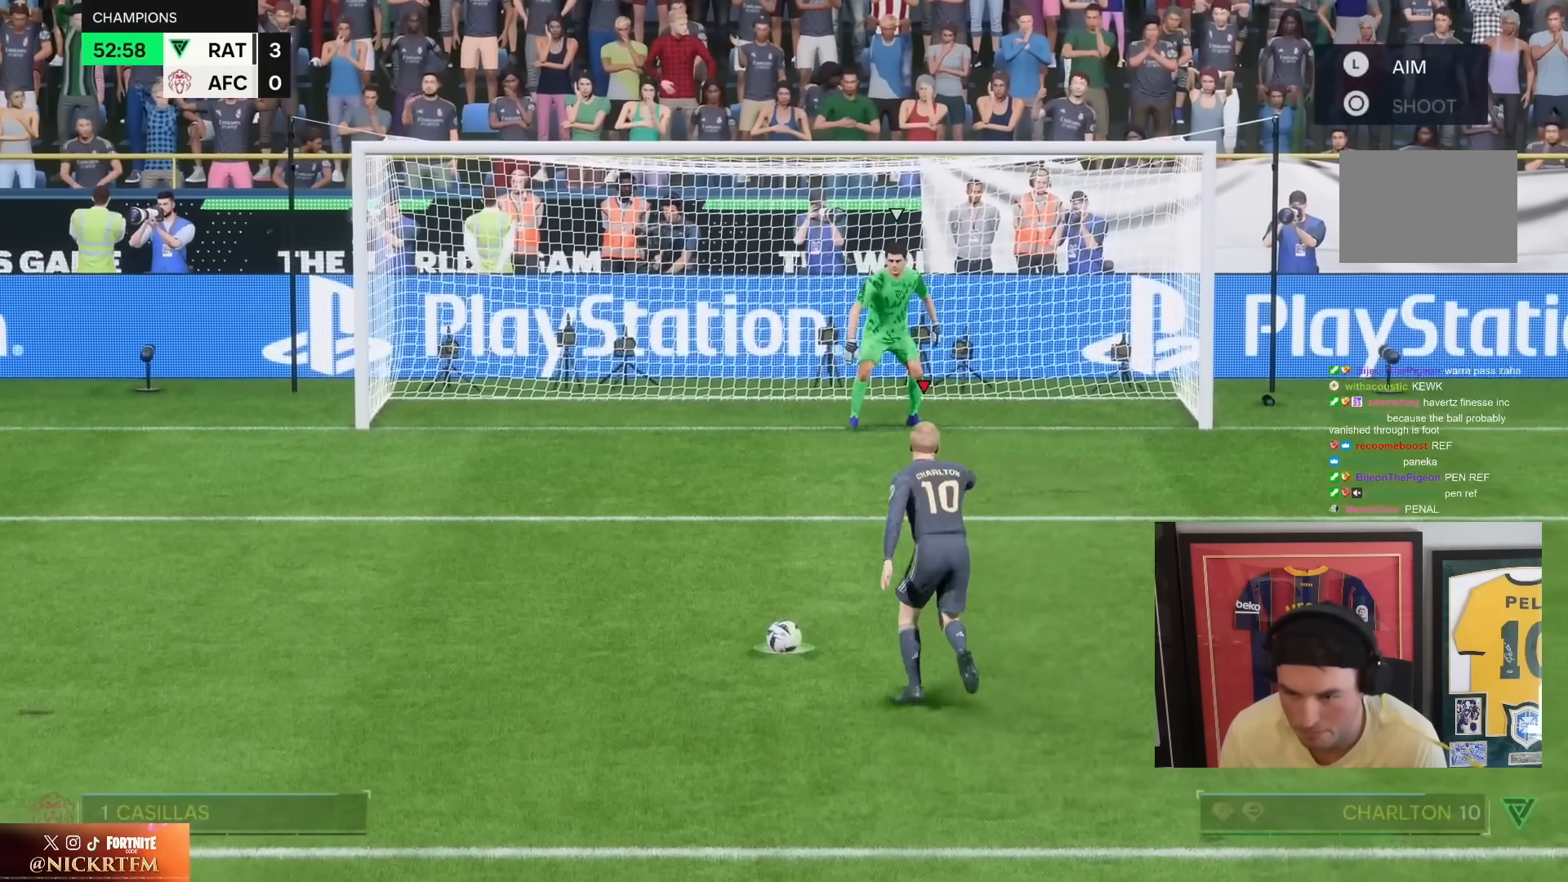
{"dt_ms": 500, "buttons": [], "left_stick": "right", "right_stick": "center", "events": [[250, "CIRCLE", "down"], [333, "CIRCLE", "up"]]}
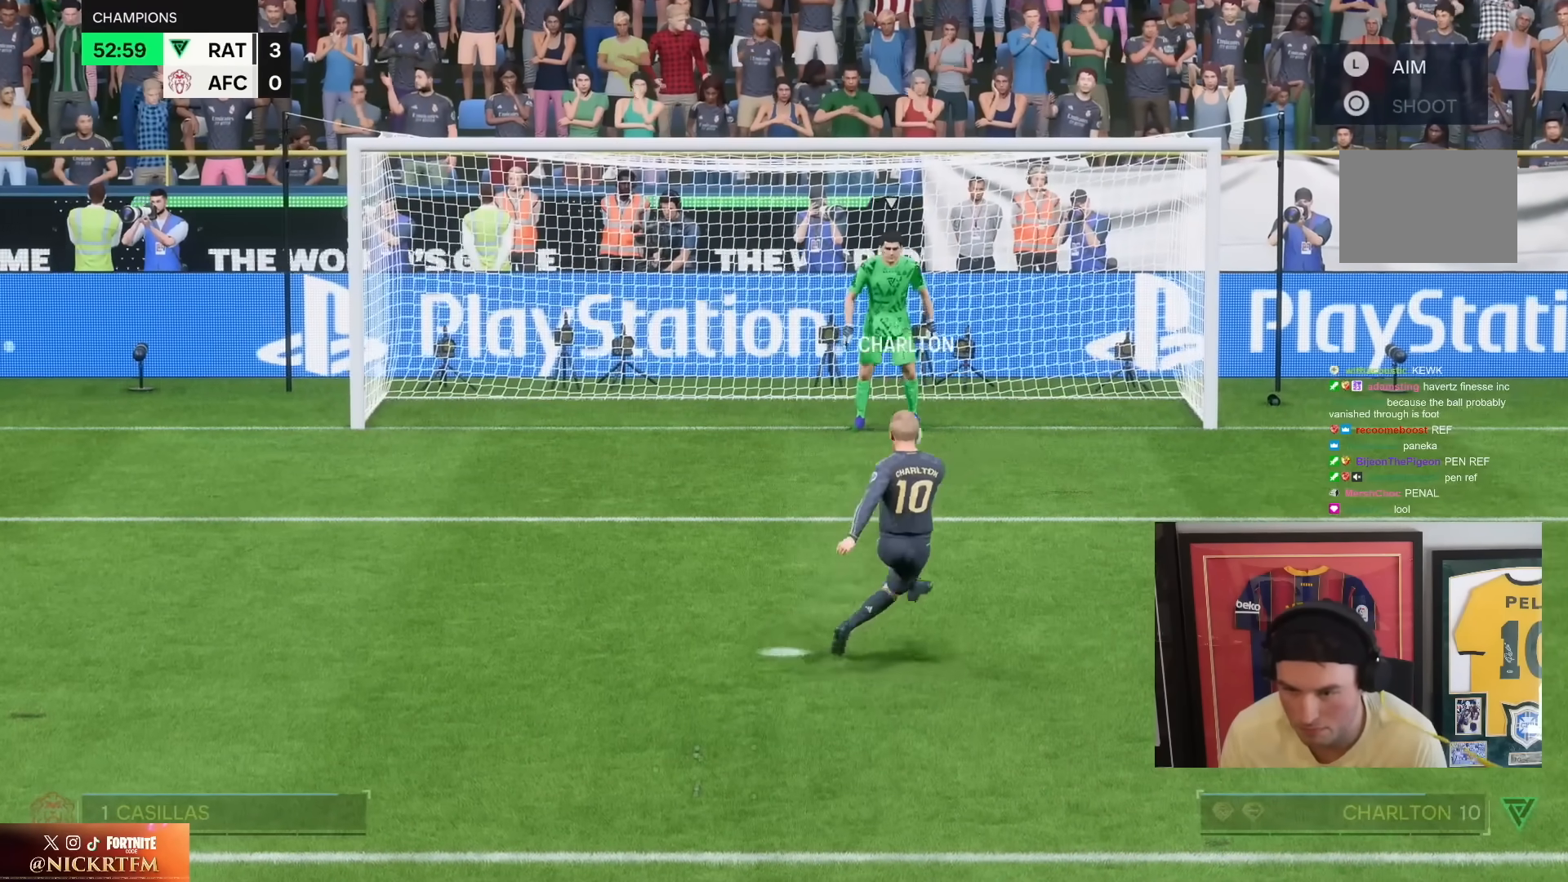
{"dt_ms": 500, "buttons": [], "left_stick": "right", "right_stick": "center", "events": []}
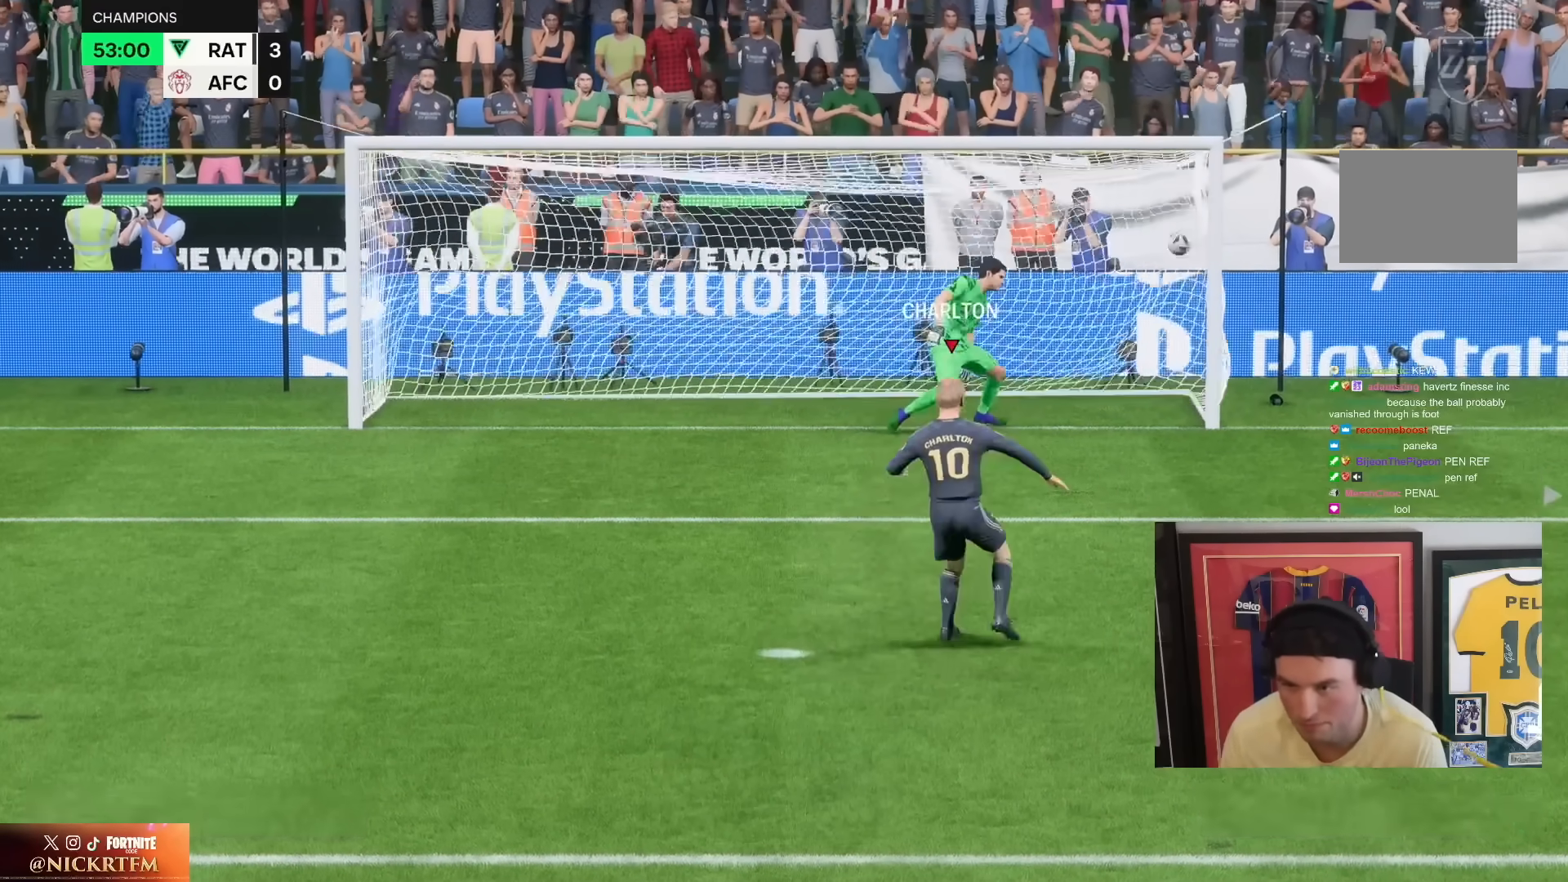
{"dt_ms": 500, "buttons": ["CROSS"], "left_stick": "center", "right_stick": "center", "events": [[183, "CROSS", "down"], [283, "CROSS", "up"], [383, "CROSS", "down"], [383, "left_stick", "center"], [433, "CROSS", "up"], [483, "CROSS", "down"]]}
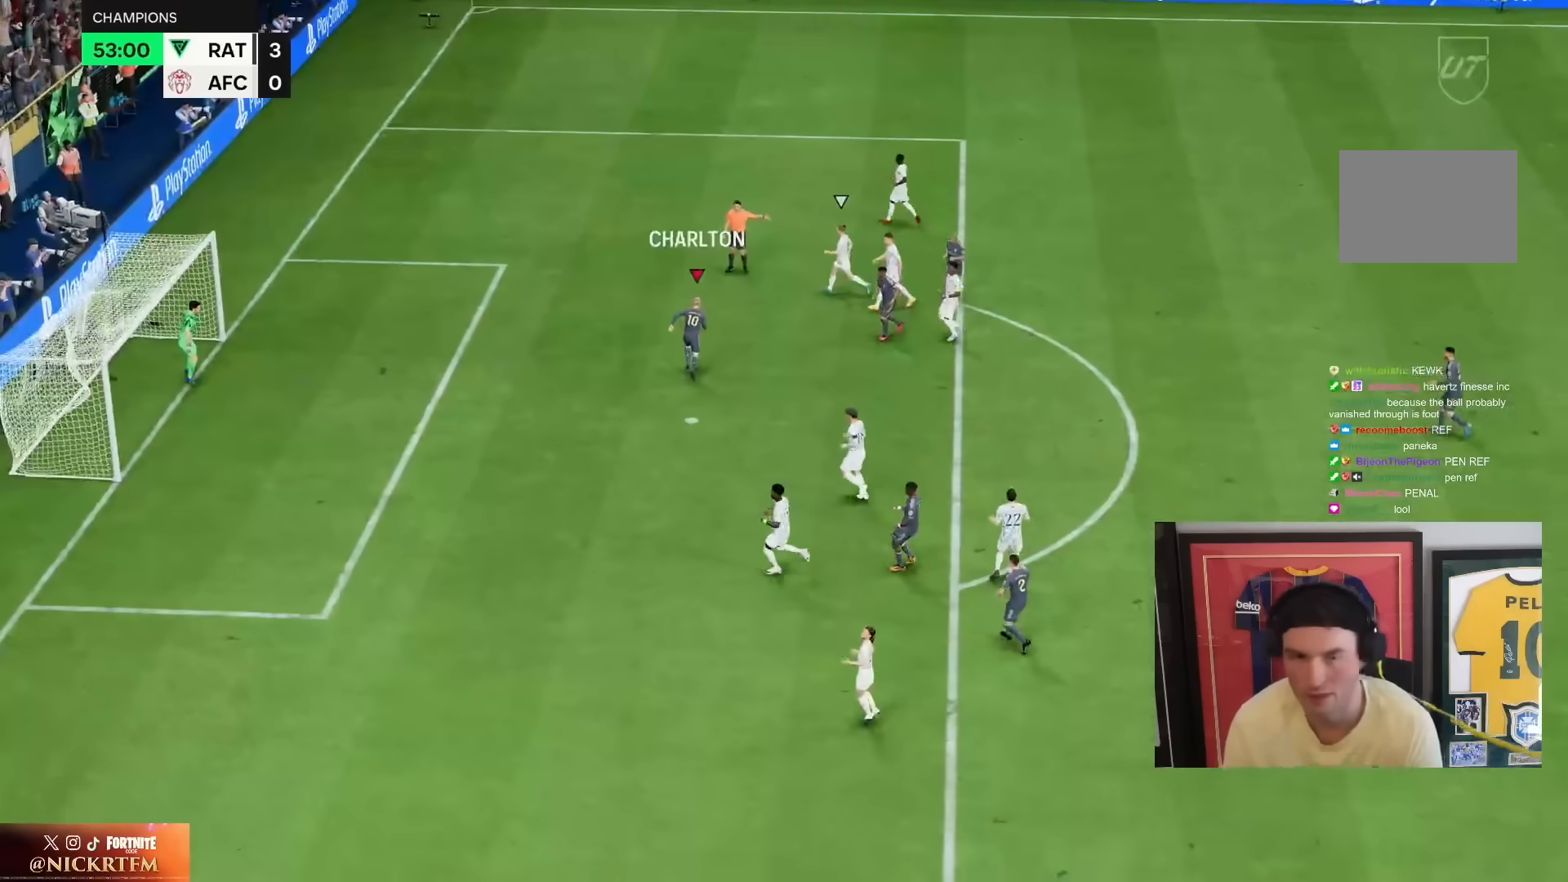
{"dt_ms": 500, "buttons": ["R1"], "left_stick": "center", "right_stick": "center", "events": [[33, "R1", "down"], [83, "CROSS", "up"], [133, "R1", "up"], [233, "CROSS", "down"], [233, "R1", "down"], [300, "CROSS", "up"], [300, "R1", "up"], [400, "CROSS", "down"], [433, "R1", "down"], [500, "CROSS", "up"]]}
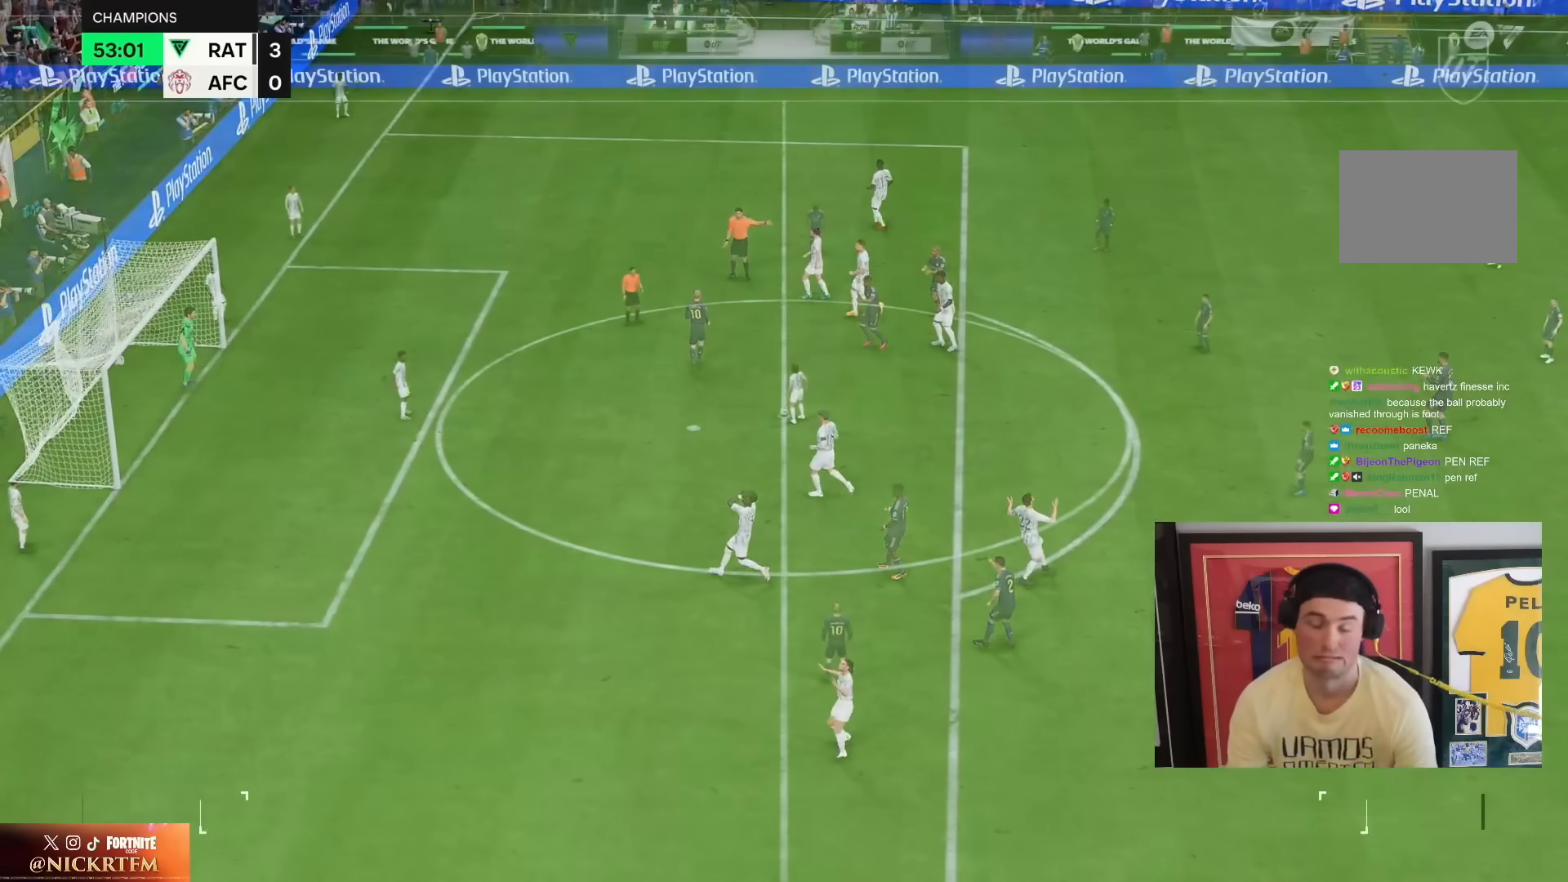
{"dt_ms": 500, "buttons": ["CROSS"], "left_stick": "center", "right_stick": "center", "events": [[33, "R1", "up"], [100, "CROSS", "down"], [100, "R1", "down"], [200, "CROSS", "up"], [233, "R1", "up"], [300, "CROSS", "down"], [300, "R1", "down"], [400, "CROSS", "up"], [433, "R1", "up"], [500, "CROSS", "down"]]}
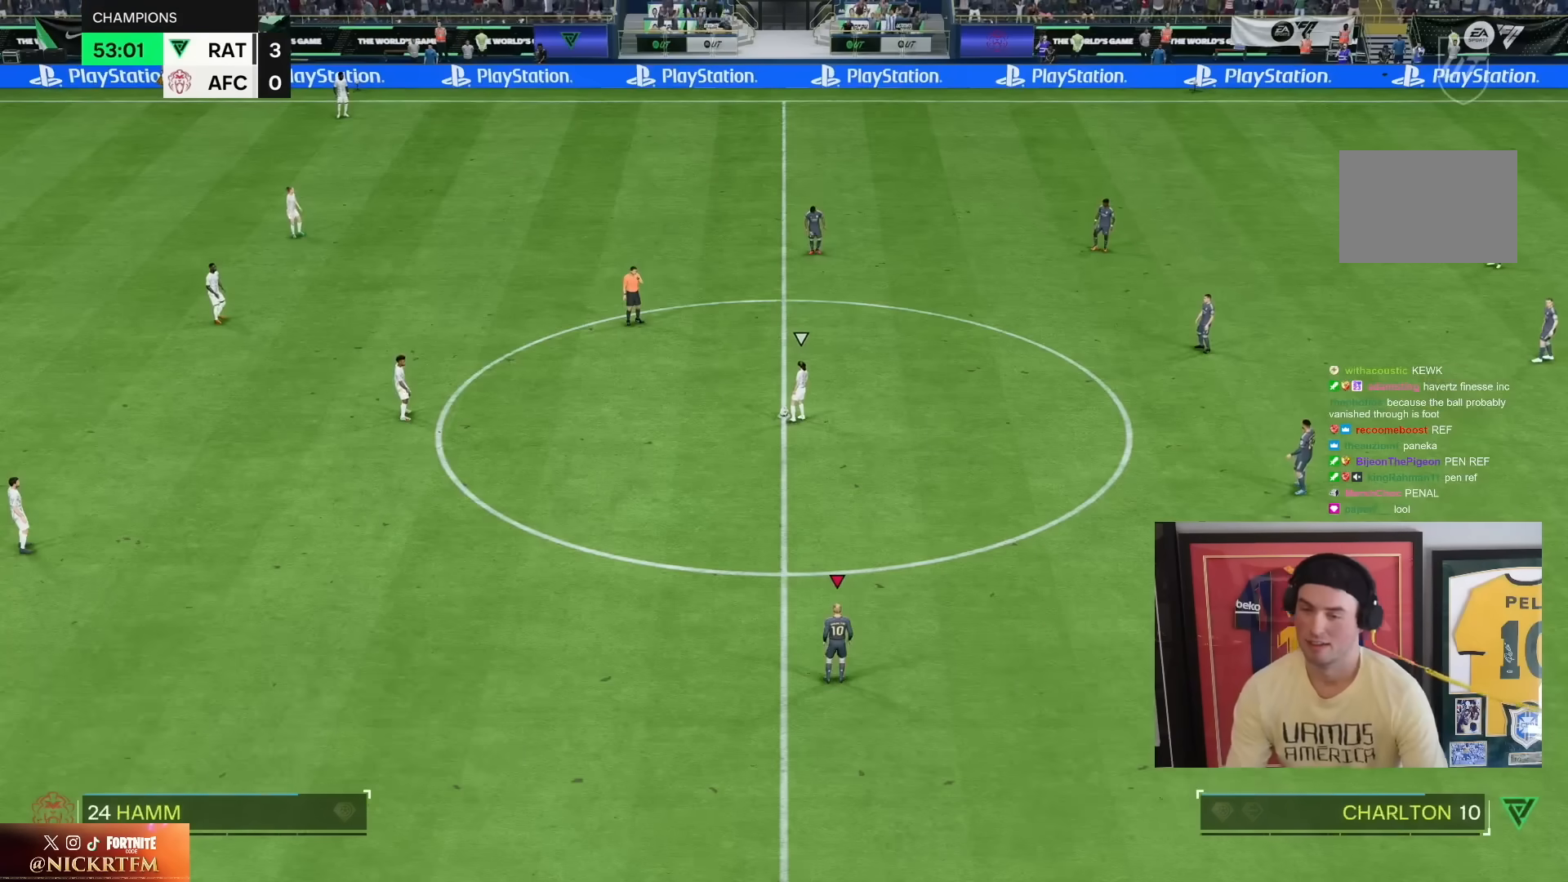
{"dt_ms": 500, "buttons": [], "left_stick": "center", "right_stick": "center", "events": [[33, "R1", "down"], [100, "CROSS", "up"], [100, "R1", "up"], [233, "right_stick", "down"], [283, "right_stick", "center"]]}
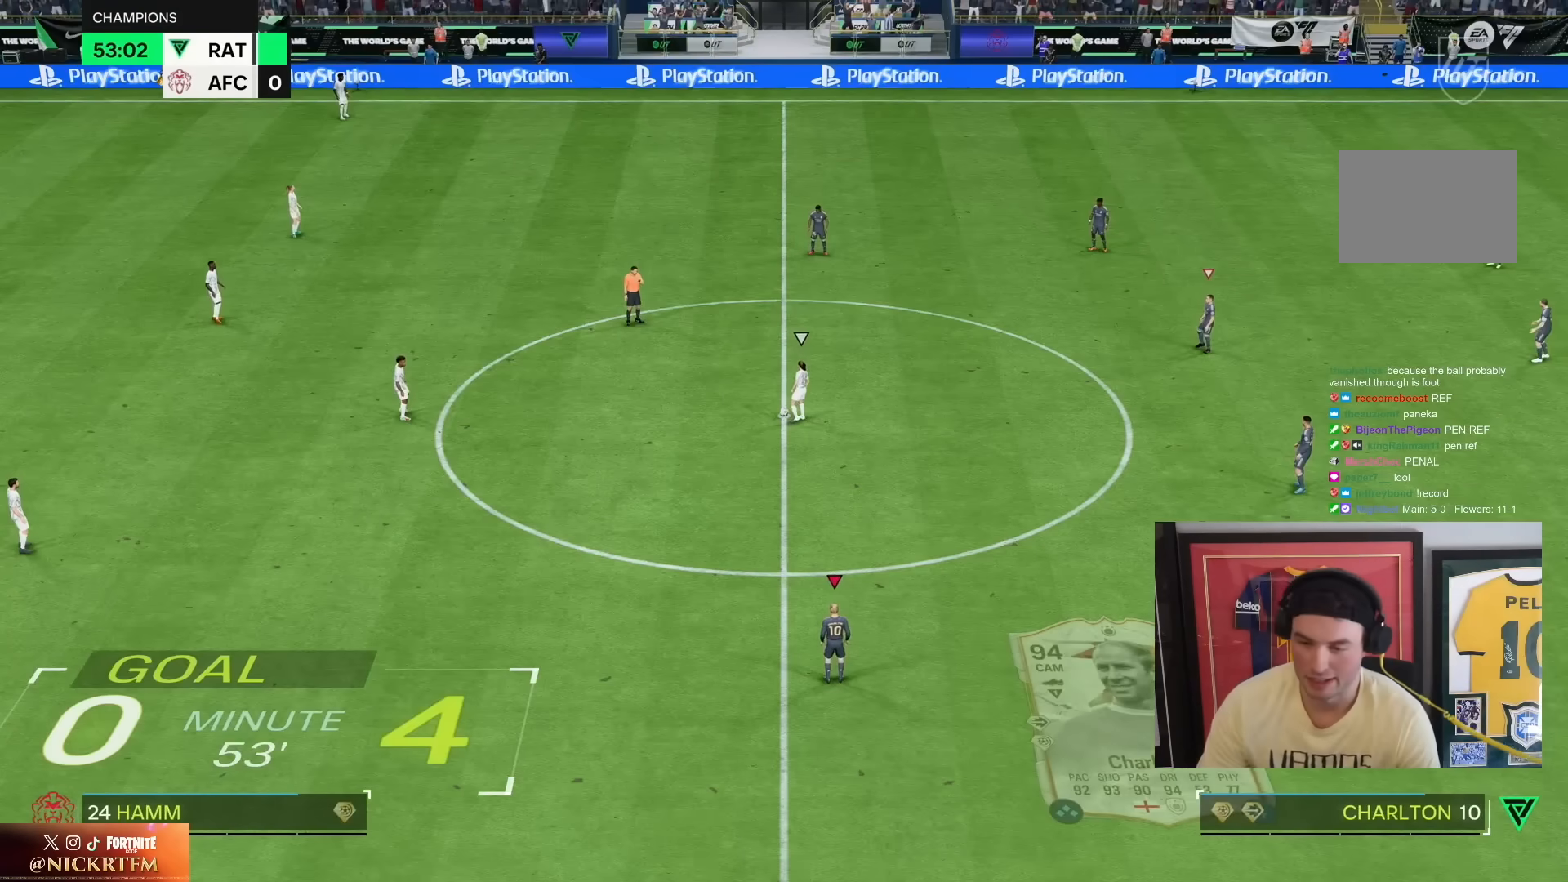
{"dt_ms": 1000, "buttons": [], "left_stick": "left", "right_stick": "center", "events": [[233, "left_stick", "up"], [250, "L2", "down"], [433, "left_stick", "left"], [567, "L2", "up"], [850, "CROSS", "down"], [983, "CROSS", "up"]]}
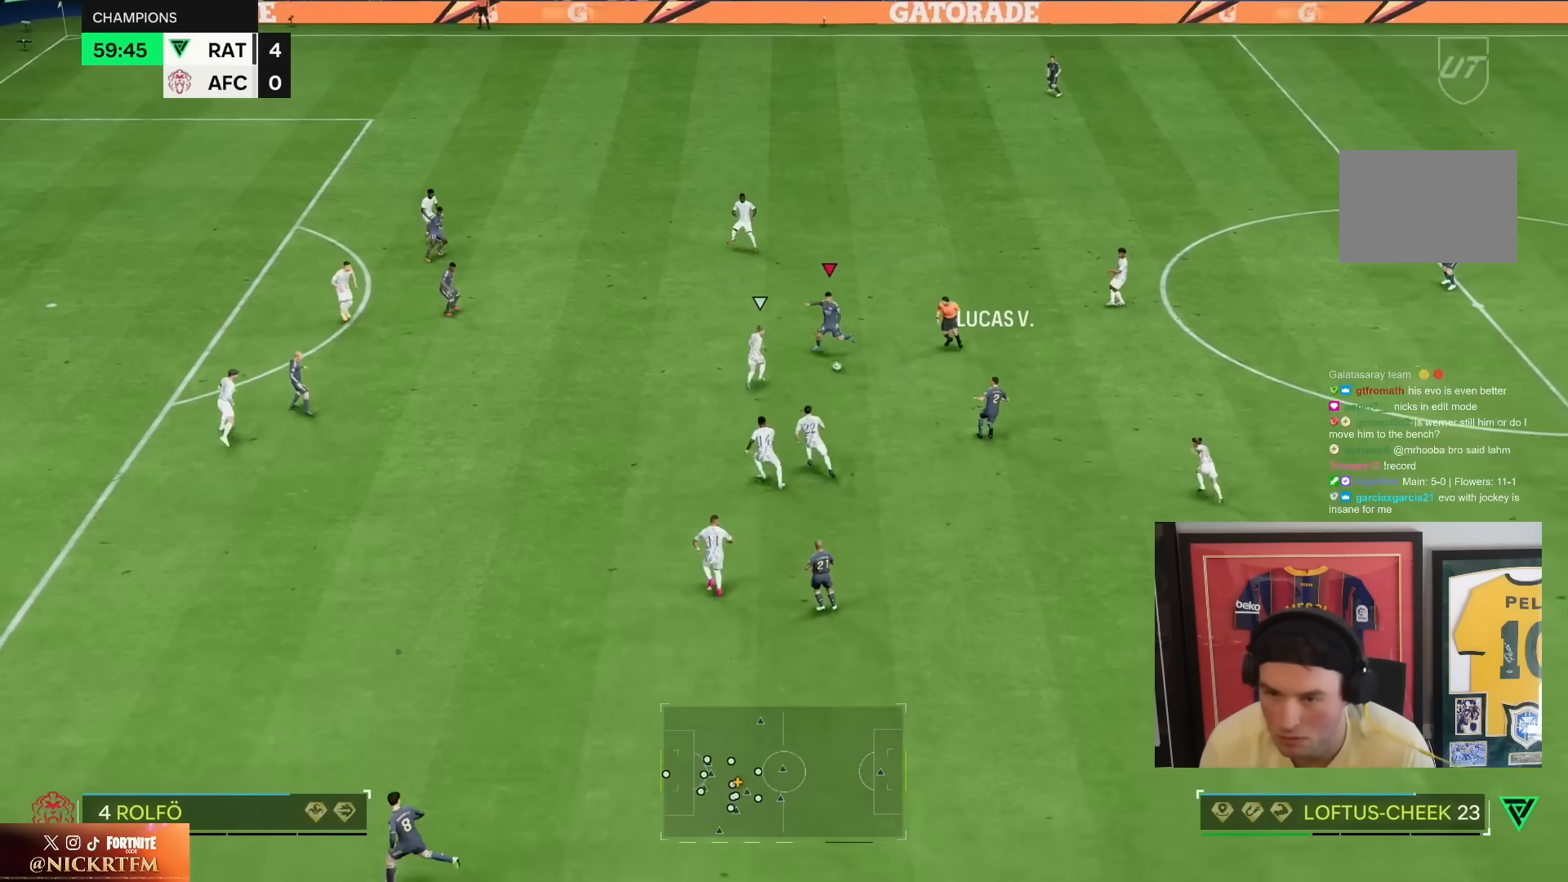
{"dt_ms": 500, "buttons": [], "left_stick": "center", "right_stick": "center", "events": [[283, "left_stick", "down"], [333, "left_stick", "center"]]}
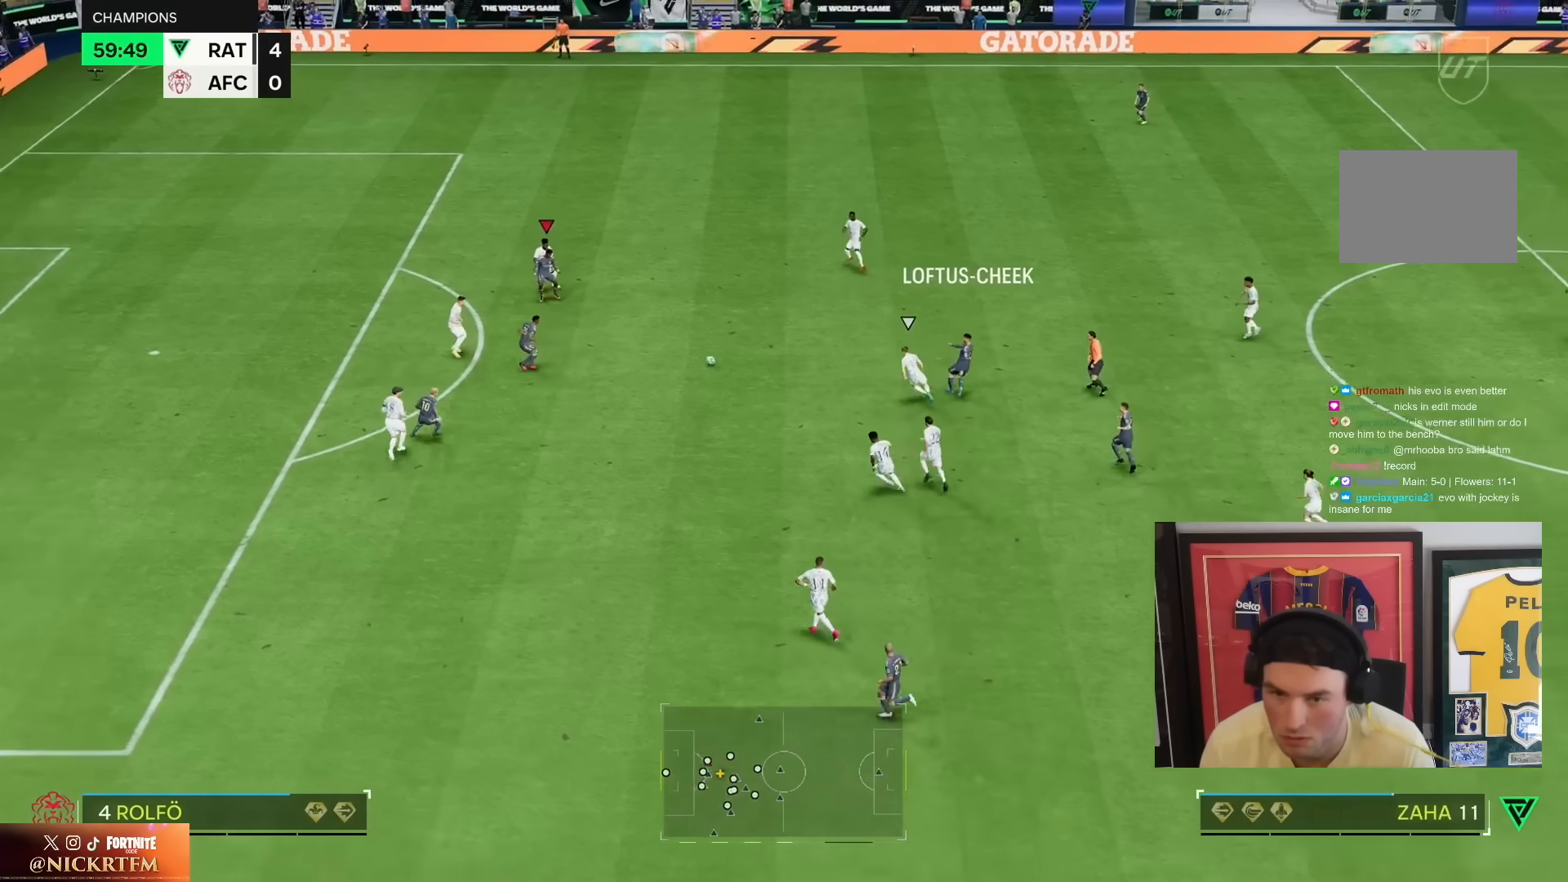
{"dt_ms": 500, "buttons": ["R1"], "left_stick": "center", "right_stick": "center", "events": [[33, "R1", "down"]]}
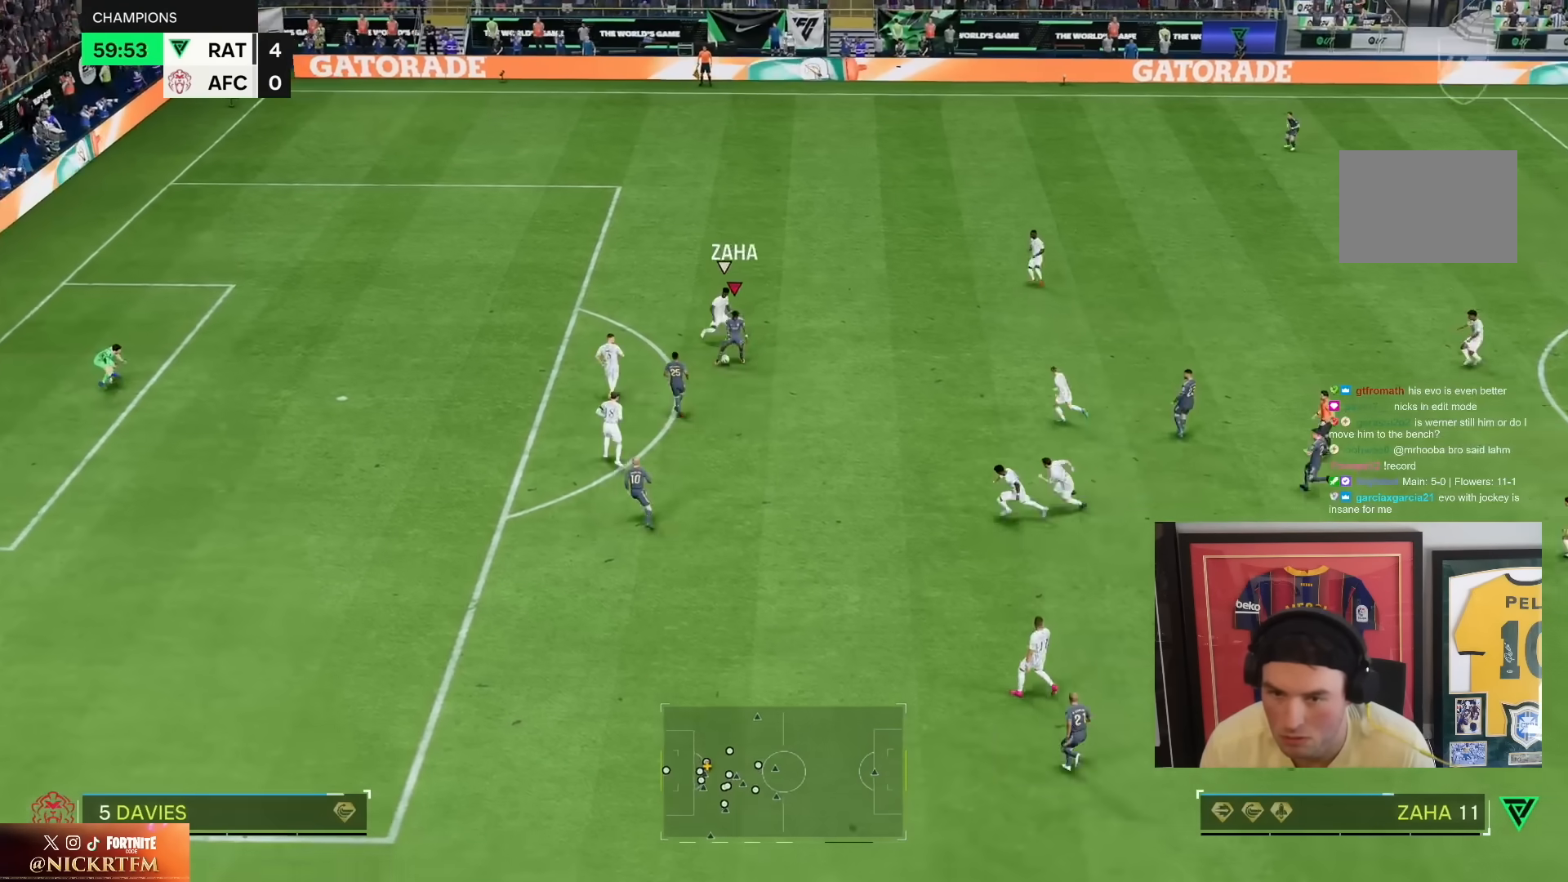
{"dt_ms": 500, "buttons": [], "left_stick": "up-right", "right_stick": "center", "events": [[133, "left_stick", "down-right"], [150, "R1", "up"], [233, "R1", "down"], [400, "left_stick", "up-right"], [483, "R1", "up"]]}
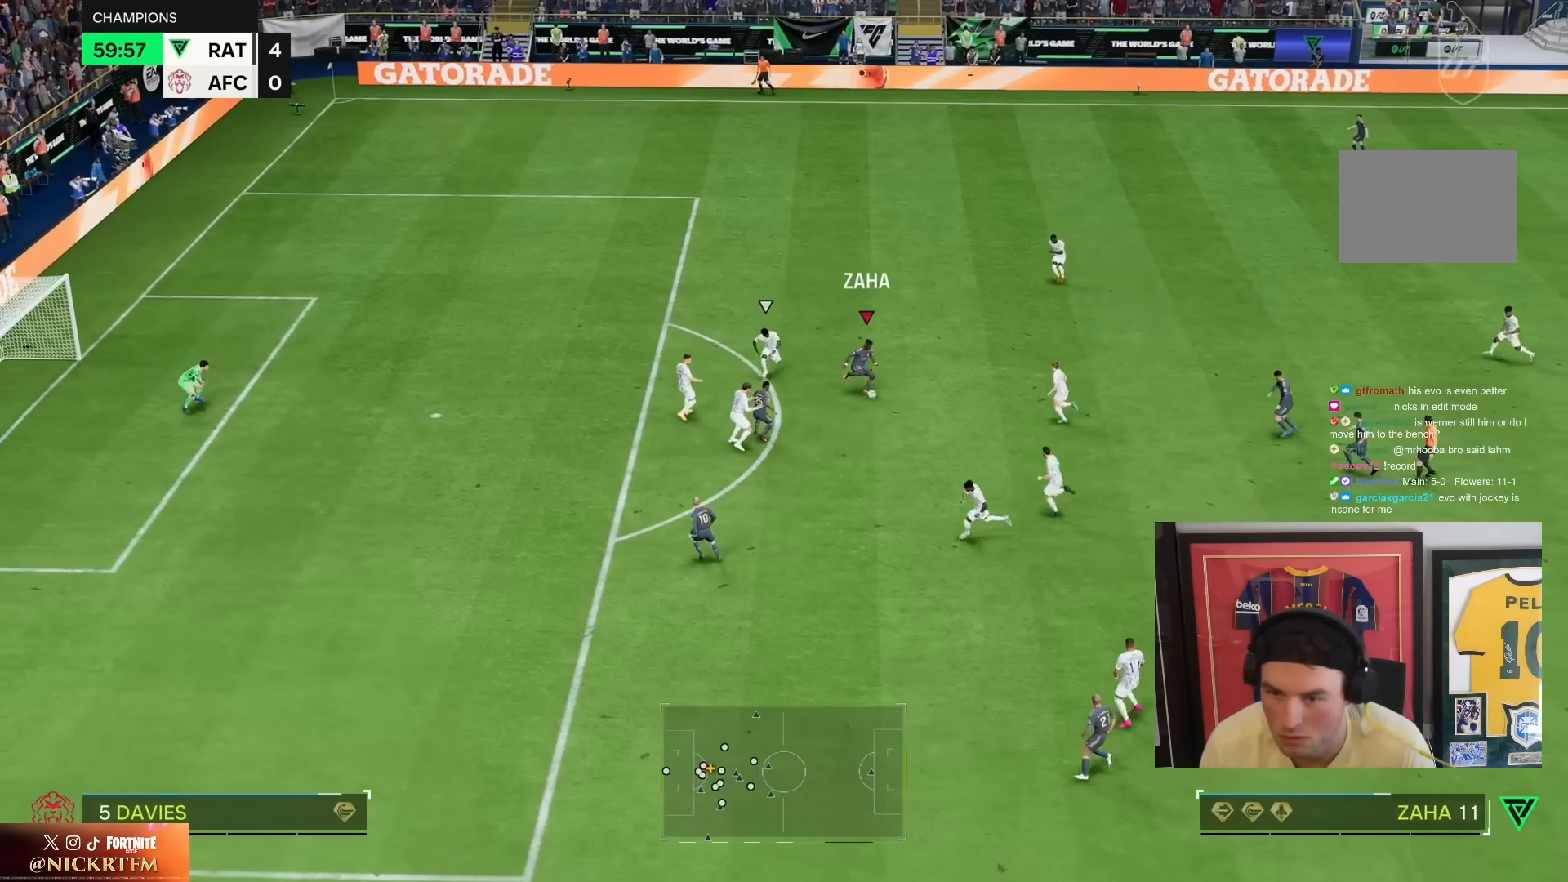
{"dt_ms": 500, "buttons": [], "left_stick": "up-left", "right_stick": "center", "events": [[200, "left_stick", "up"], [483, "left_stick", "up-left"]]}